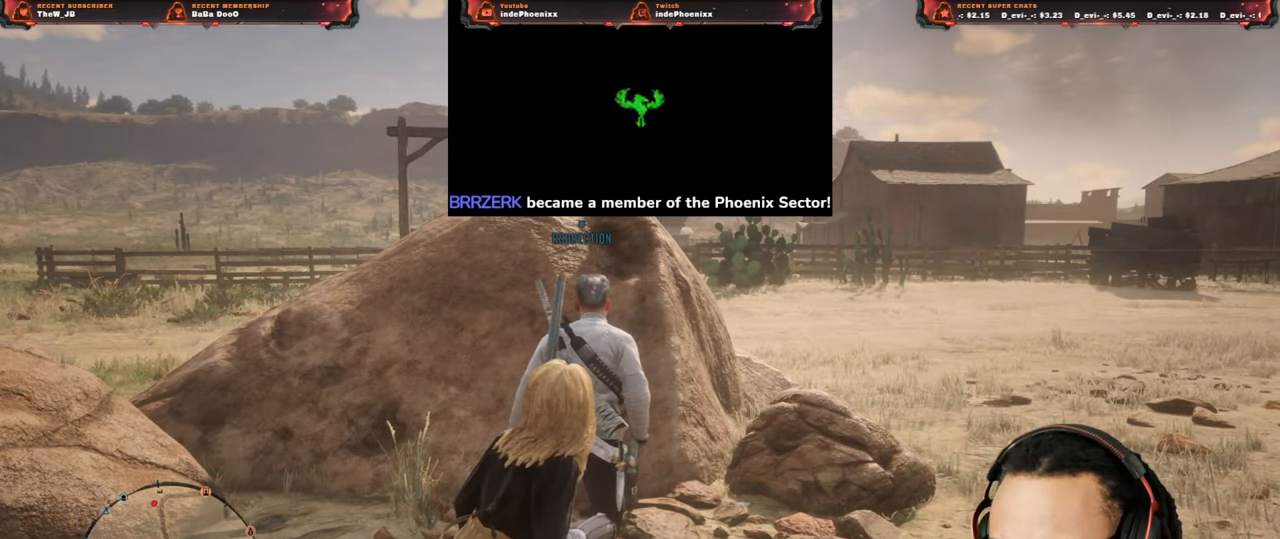
Gameplay with a controller (PlayStation layout); each line is a JSON object with the inputs held at the frame after it. "events" lists button and stick changes between this image and that frame as [ms after this image, input, new state], when the widget could be followed in between.
{"buttons": [], "left_stick": "center", "right_stick": "center", "events": [[50, "right_stick", "down-left"], [217, "right_stick", "center"]]}
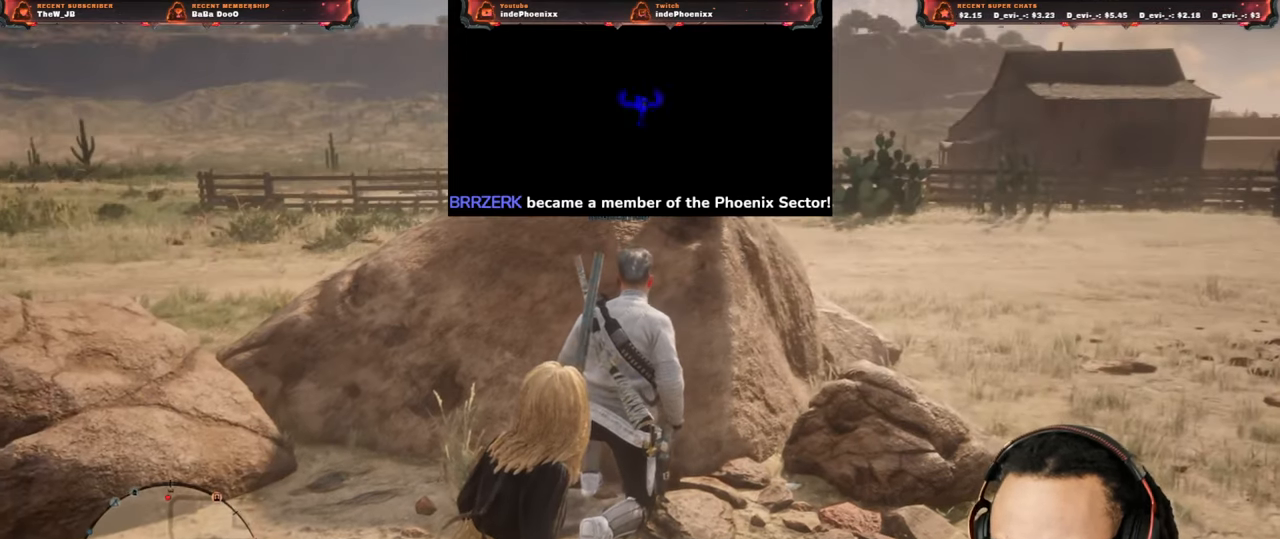
{"buttons": [], "left_stick": "center", "right_stick": "center", "events": []}
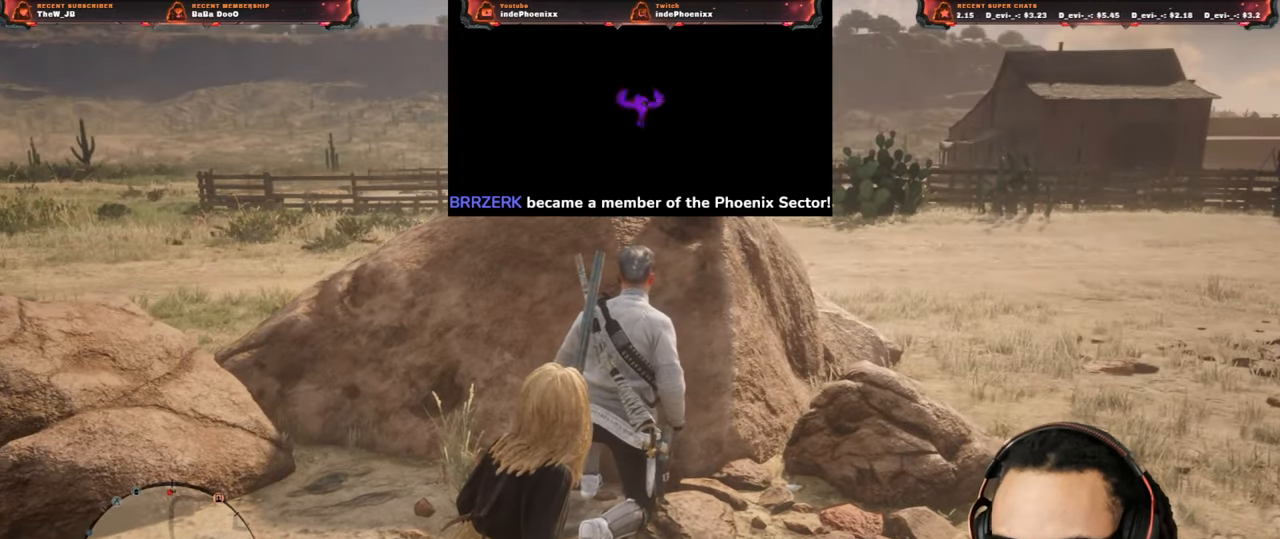
{"buttons": [], "left_stick": "center", "right_stick": "center", "events": []}
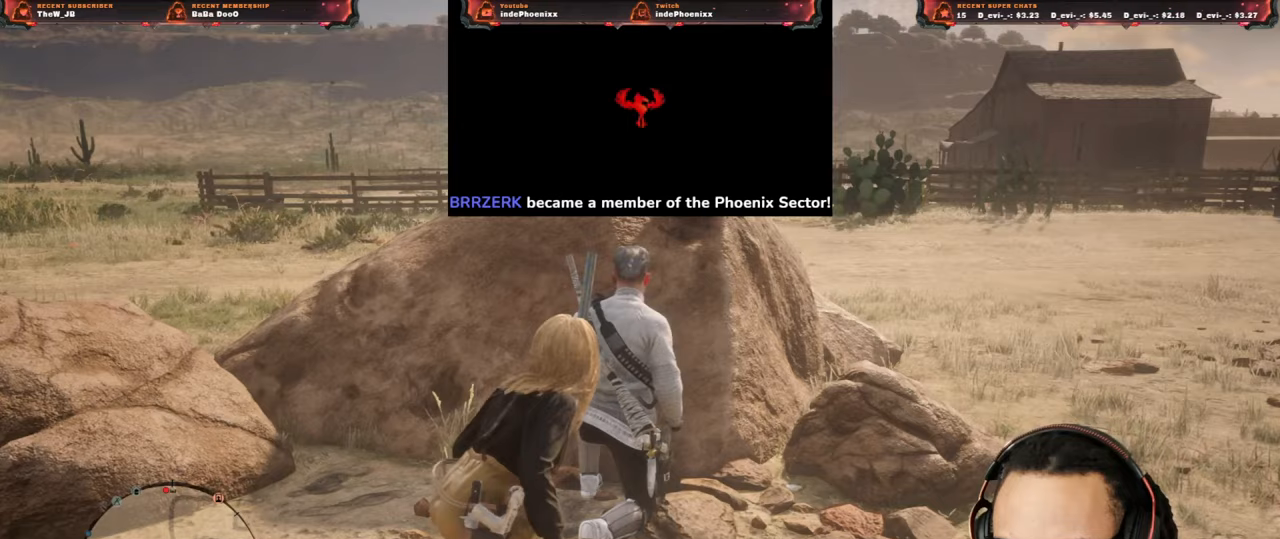
{"buttons": [], "left_stick": "down-right", "right_stick": "center", "events": [[317, "left_stick", "down-right"]]}
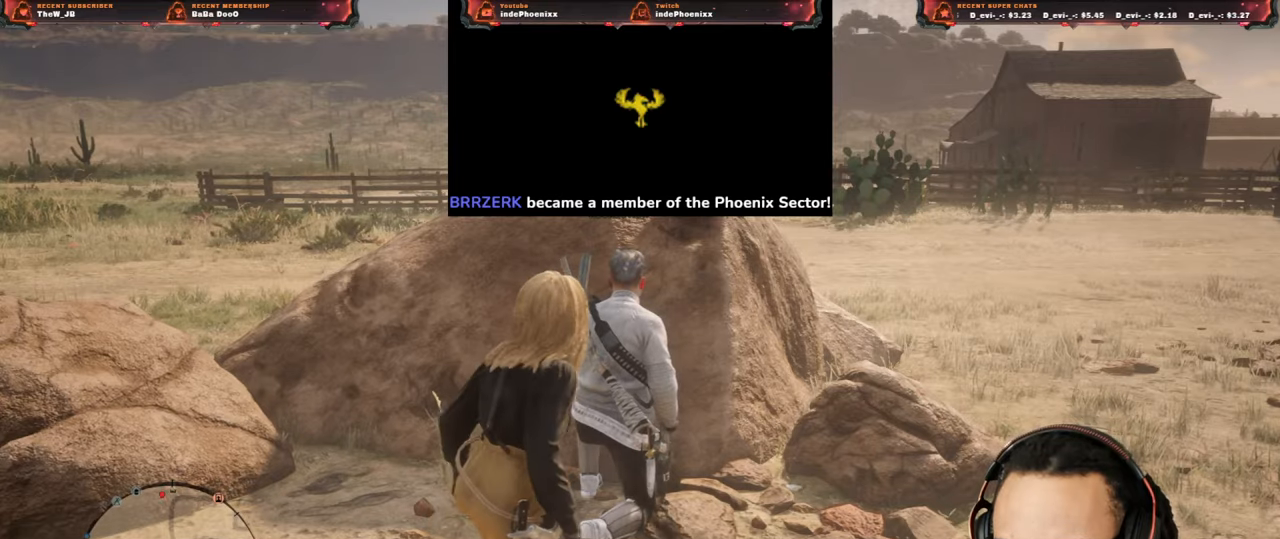
{"buttons": [], "left_stick": "right", "right_stick": "center", "events": [[217, "left_stick", "right"], [333, "right_stick", "down-left"], [450, "right_stick", "center"]]}
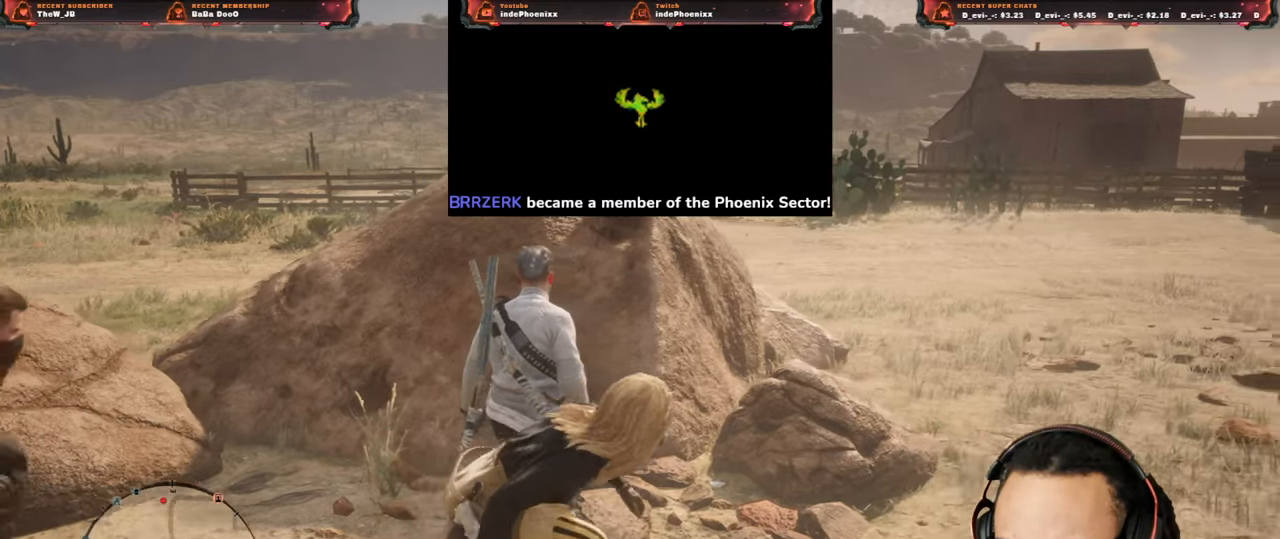
{"buttons": [], "left_stick": "right", "right_stick": "center", "events": [[250, "right_stick", "left"], [467, "right_stick", "center"]]}
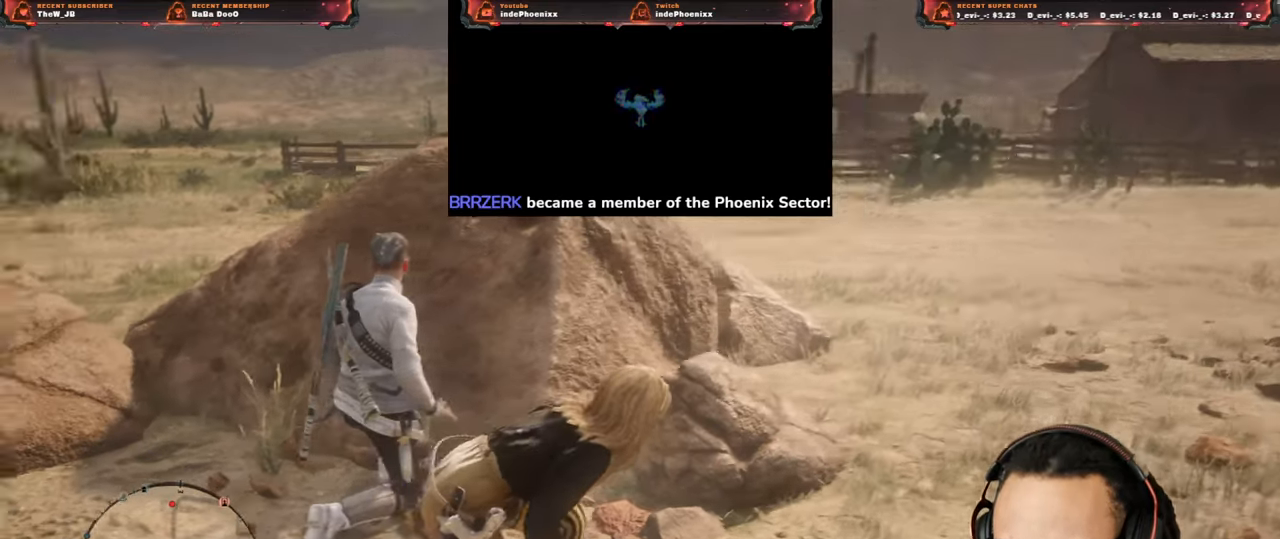
{"buttons": [], "left_stick": "right", "right_stick": "left", "events": [[17, "L3", "down"], [117, "L3", "up"], [250, "right_stick", "left"]]}
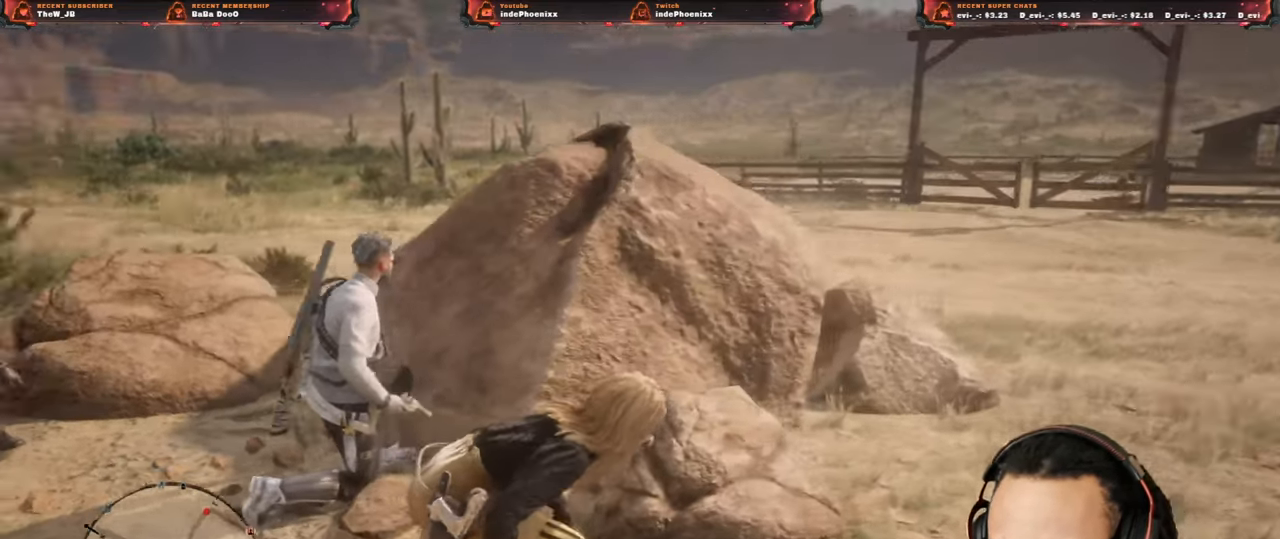
{"buttons": [], "left_stick": "right", "right_stick": "left", "events": [[83, "right_stick", "center"], [450, "right_stick", "left"]]}
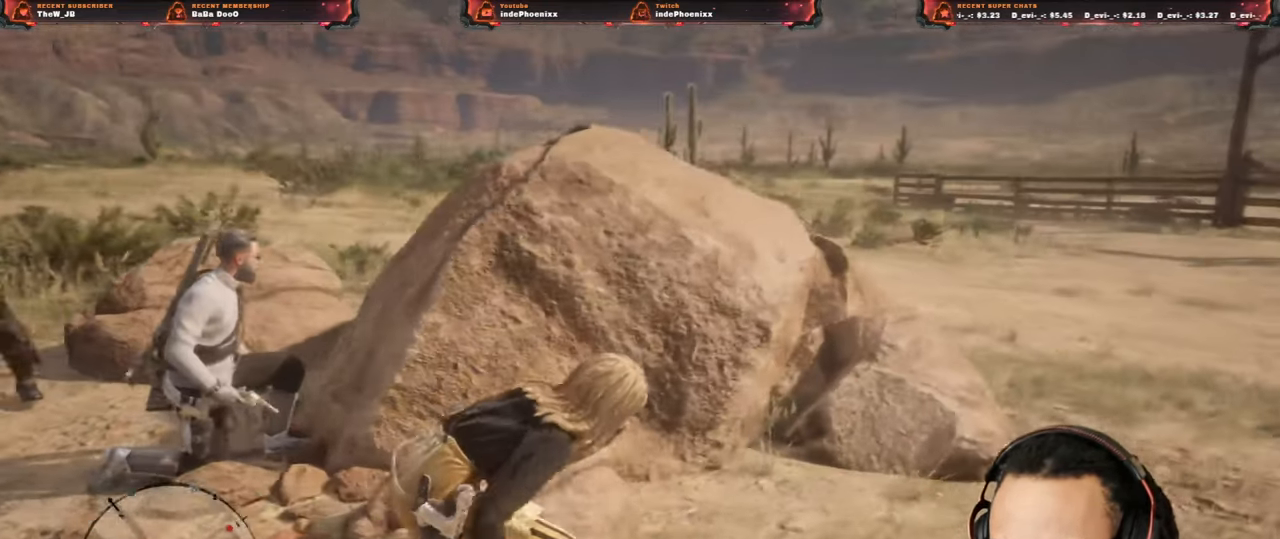
{"buttons": [], "left_stick": "right", "right_stick": "left", "events": [[317, "right_stick", "center"], [383, "right_stick", "left"]]}
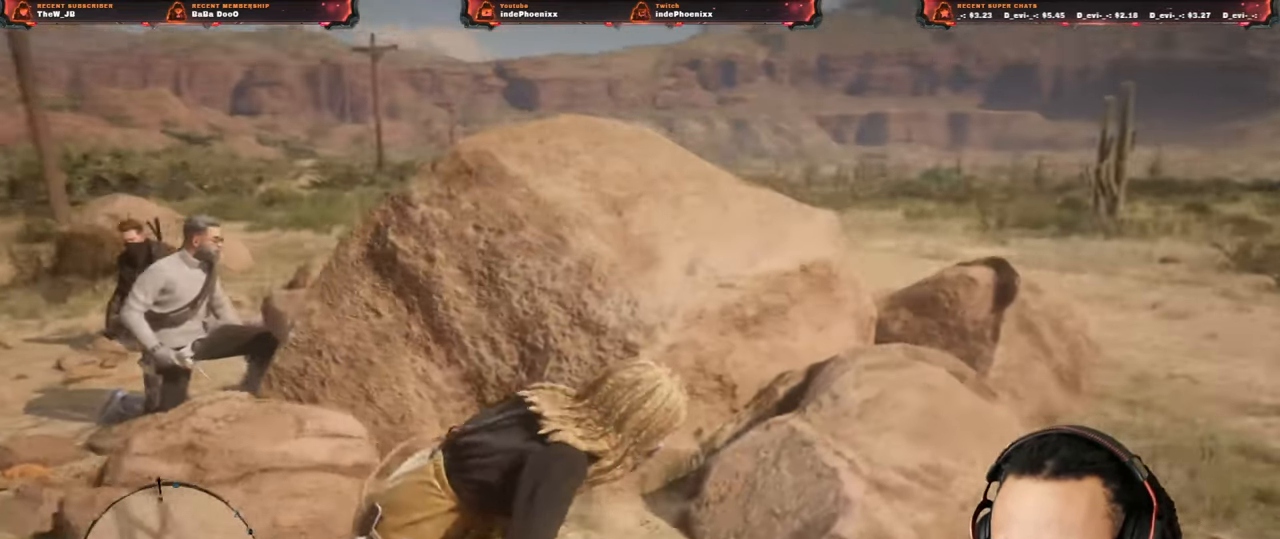
{"buttons": [], "left_stick": "right", "right_stick": "right", "events": [[167, "right_stick", "center"], [217, "right_stick", "right"]]}
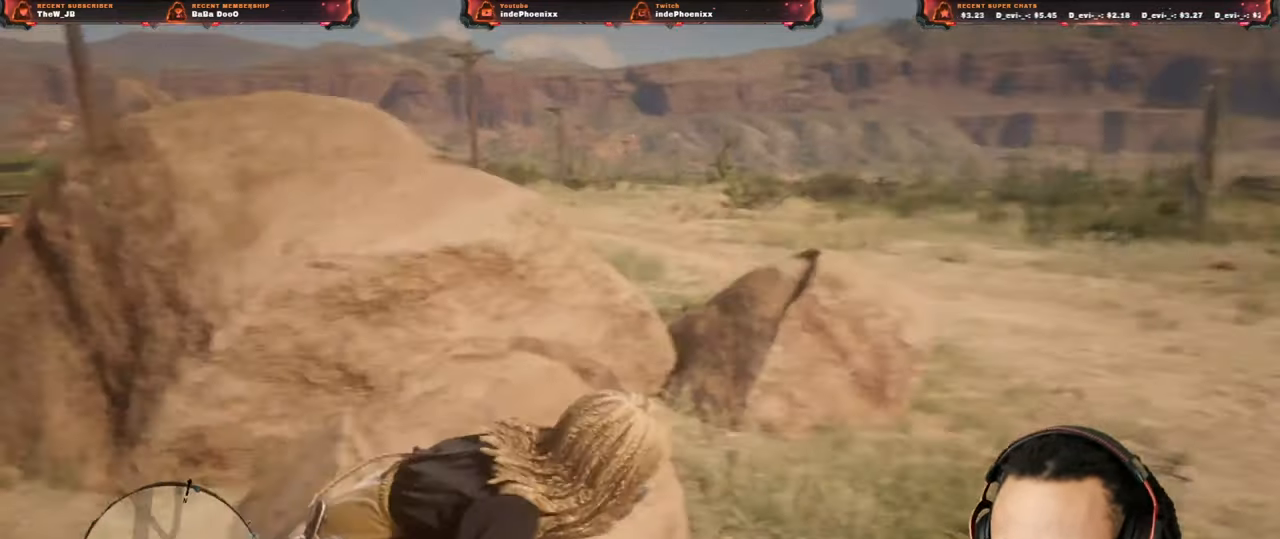
{"buttons": [], "left_stick": "up", "right_stick": "center", "events": [[17, "left_stick", "up-right"], [217, "right_stick", "down-right"], [300, "left_stick", "up"], [317, "right_stick", "center"]]}
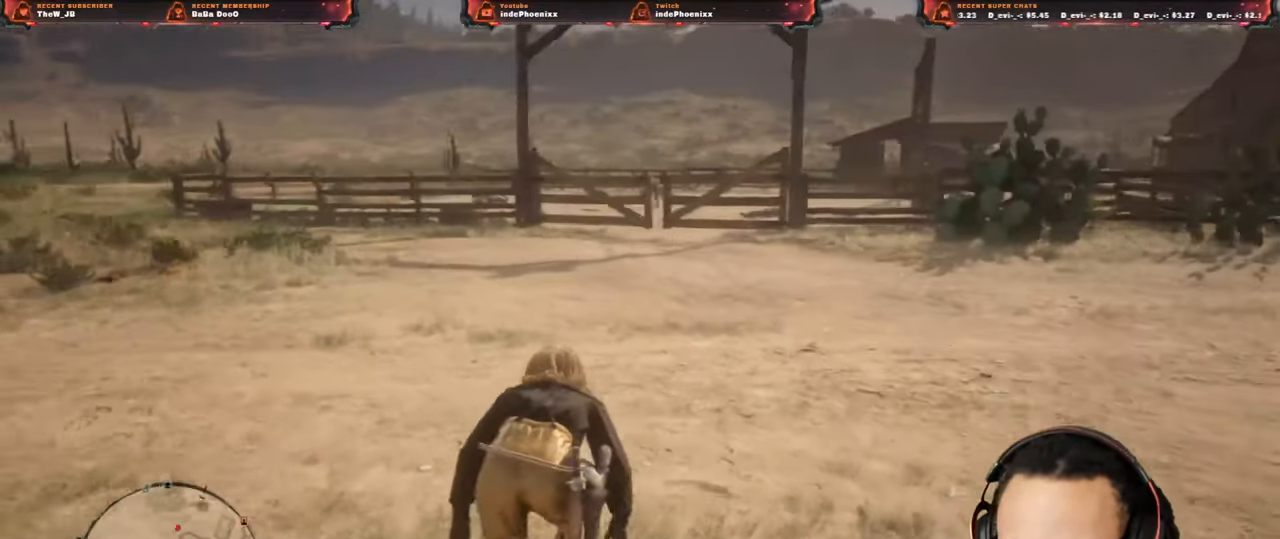
{"buttons": ["L1"], "left_stick": "up", "right_stick": "center", "events": [[250, "L1", "down"]]}
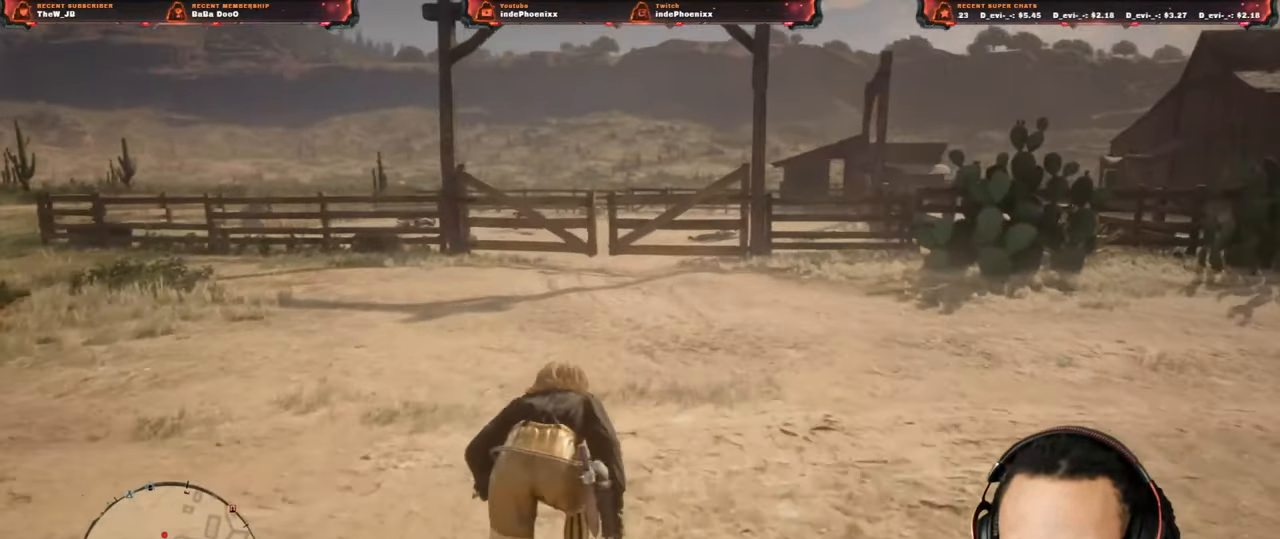
{"buttons": ["L1"], "left_stick": "up", "right_stick": "center", "events": []}
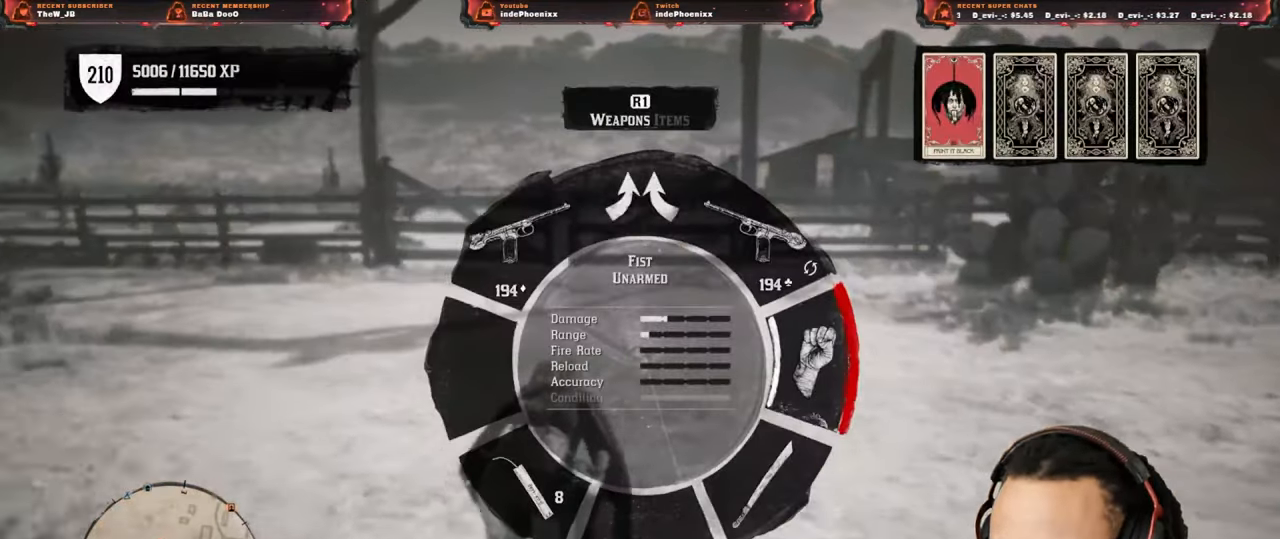
{"buttons": ["L1"], "left_stick": "up", "right_stick": "center", "events": []}
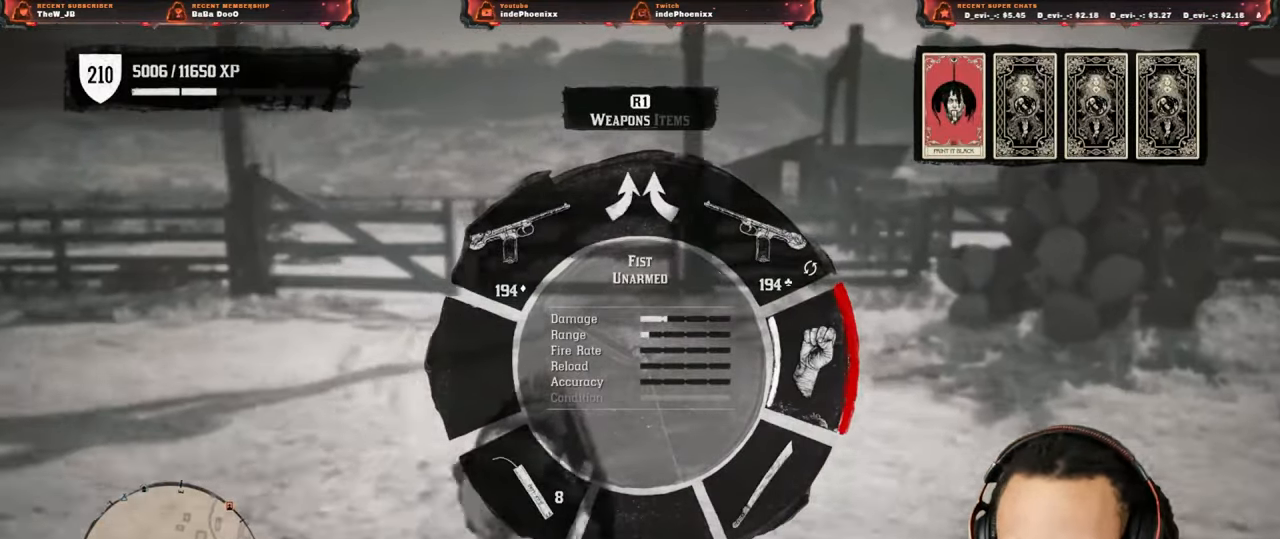
{"buttons": [], "left_stick": "up", "right_stick": "center", "events": [[17, "L1", "up"], [17, "right_stick", "down-right"], [83, "right_stick", "center"], [317, "L3", "down"], [350, "right_stick", "down-left"], [433, "L3", "up"], [467, "right_stick", "center"]]}
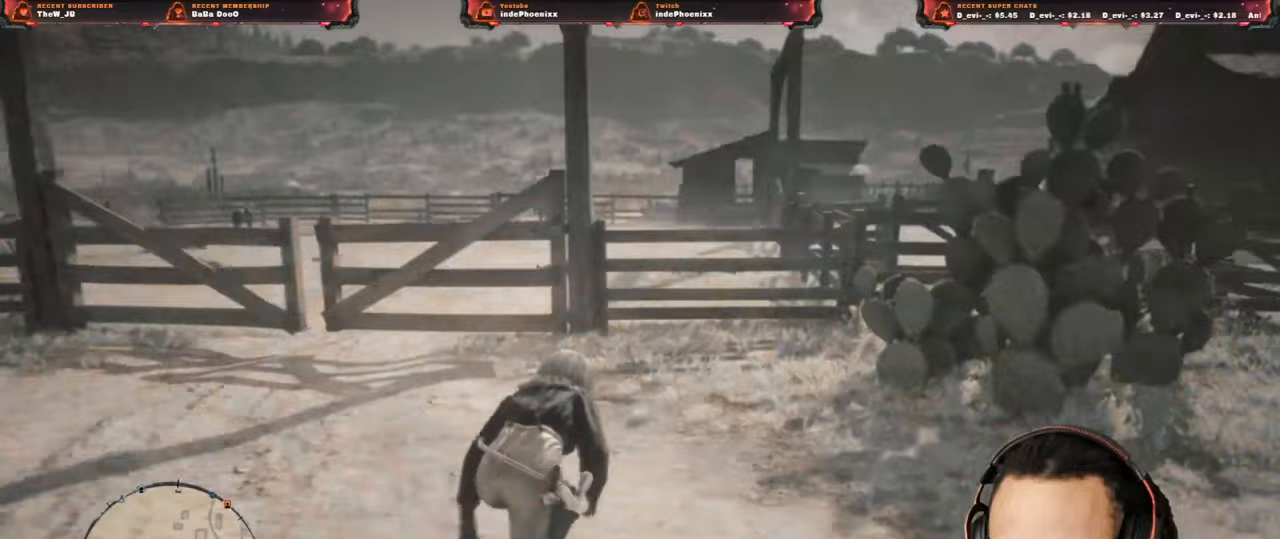
{"buttons": [], "left_stick": "up", "right_stick": "left", "events": [[317, "right_stick", "left"]]}
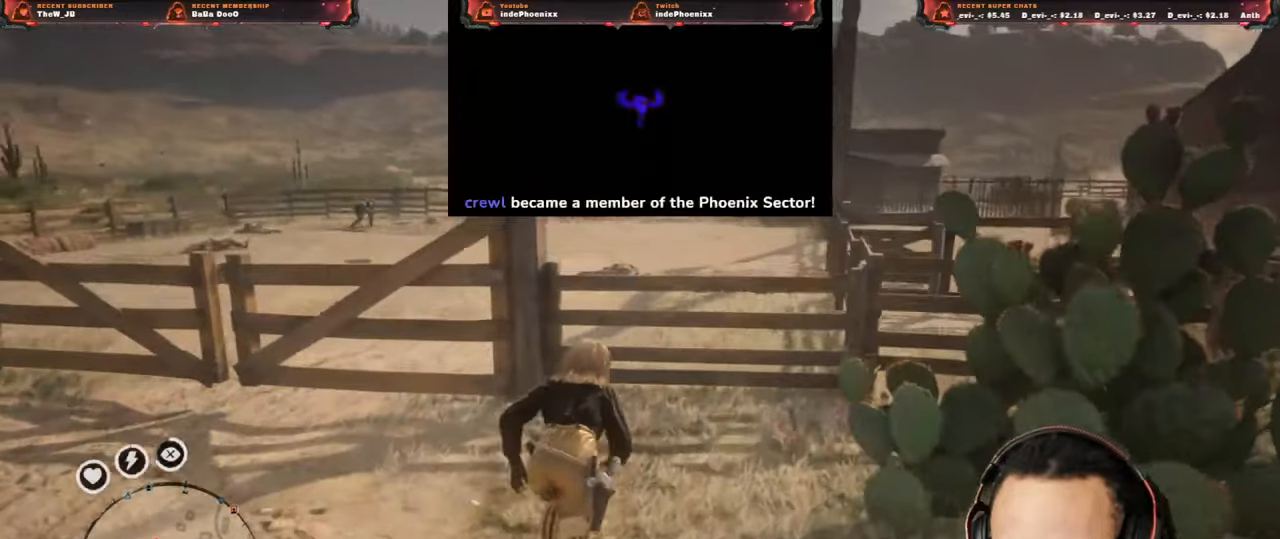
{"buttons": [], "left_stick": "up", "right_stick": "center", "events": [[117, "right_stick", "center"], [133, "SQUARE", "down"], [200, "SQUARE", "up"], [300, "CROSS", "down"], [417, "CROSS", "up"]]}
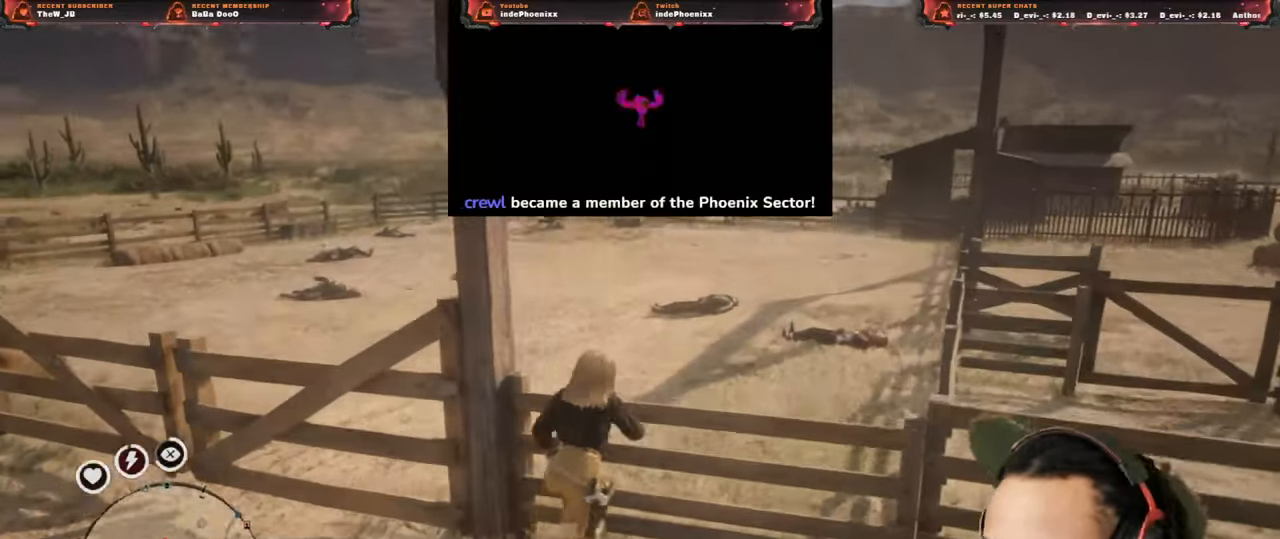
{"buttons": ["L1"], "left_stick": "up", "right_stick": "center", "events": [[383, "L1", "down"]]}
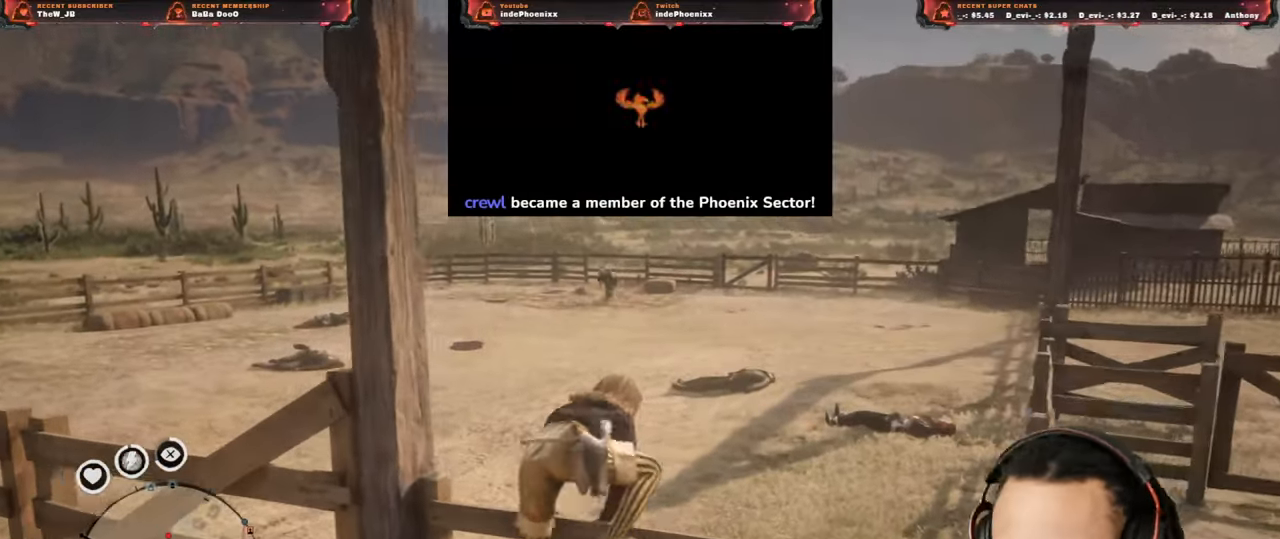
{"buttons": [], "left_stick": "up", "right_stick": "center", "events": [[67, "L1", "up"]]}
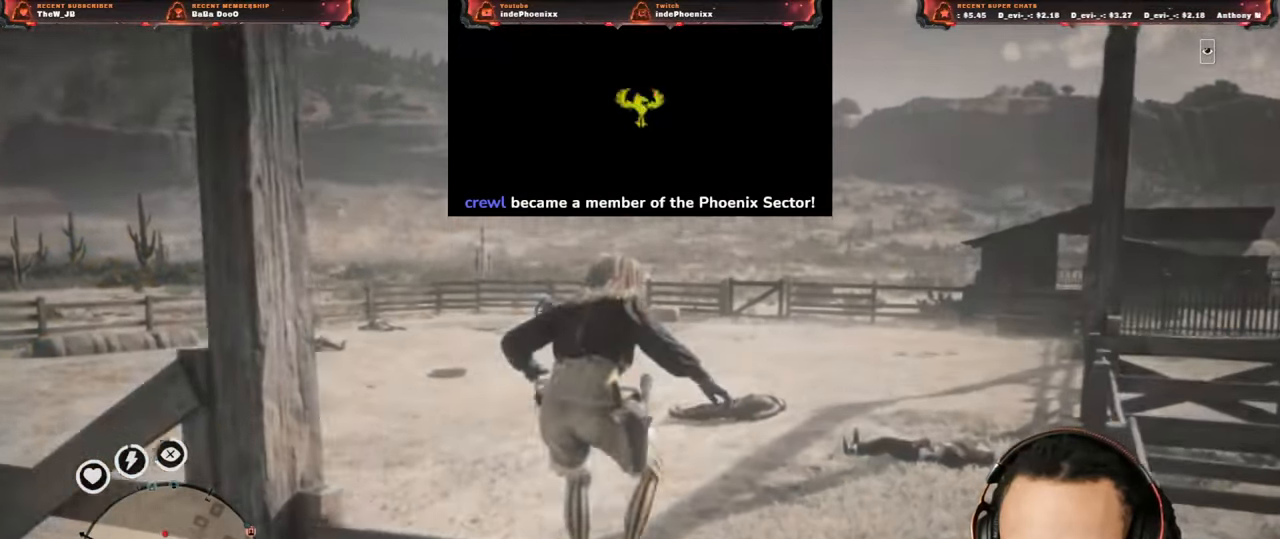
{"buttons": [], "left_stick": "up", "right_stick": "center", "events": []}
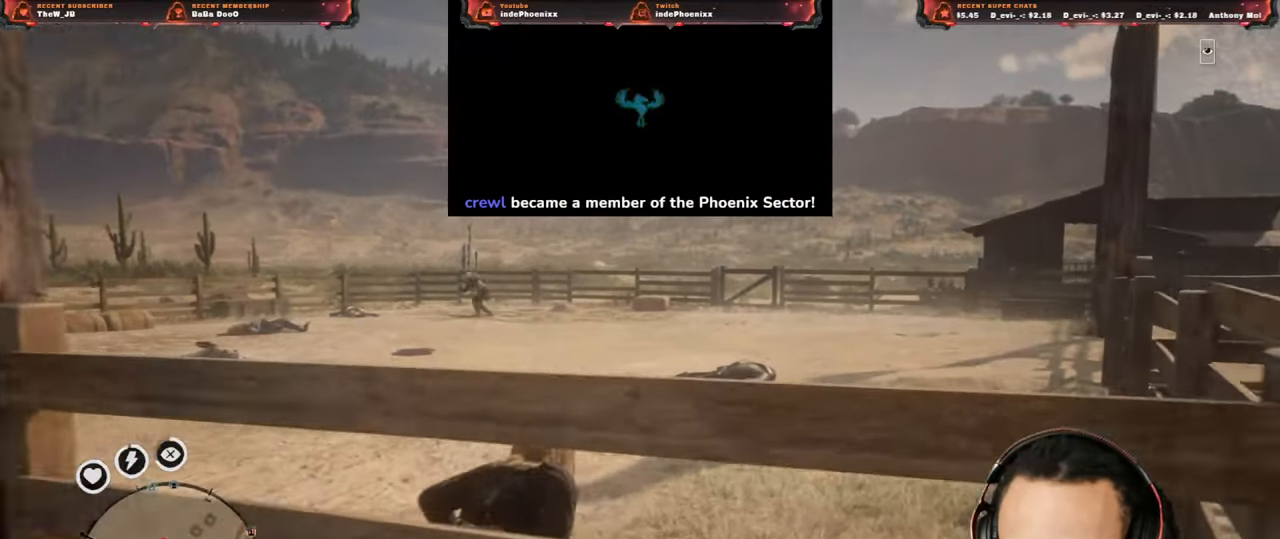
{"buttons": [], "left_stick": "down", "right_stick": "center", "events": [[100, "left_stick", "down"]]}
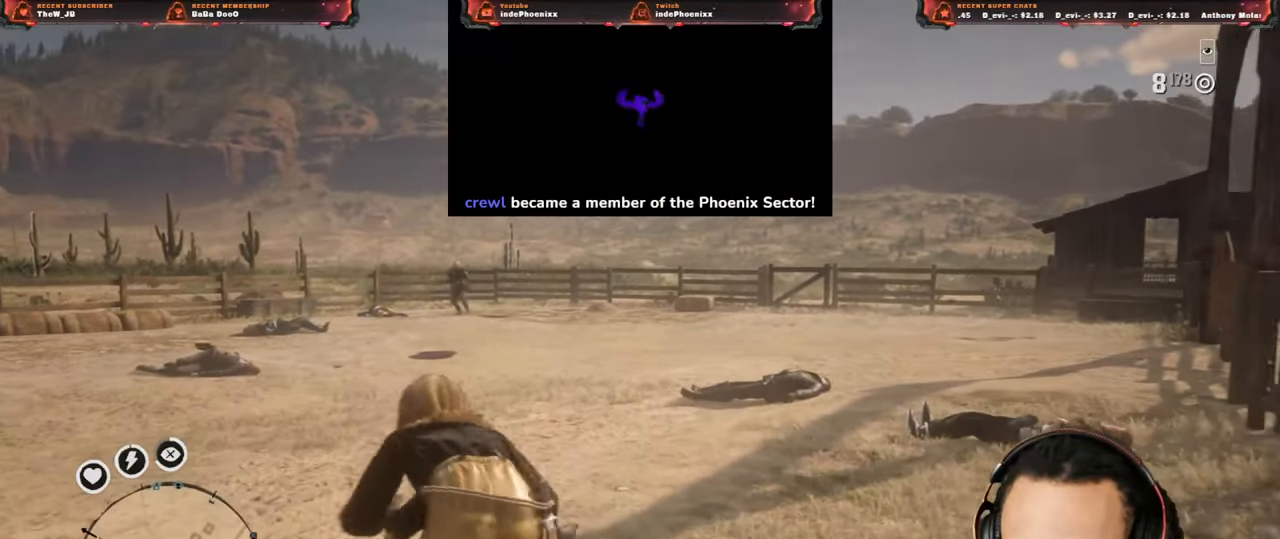
{"buttons": ["L2"], "left_stick": "up-right", "right_stick": "center", "events": [[50, "left_stick", "up"], [83, "L2", "down"], [200, "DPAD_UP", "down"], [267, "DPAD_UP", "up"], [450, "left_stick", "up-right"]]}
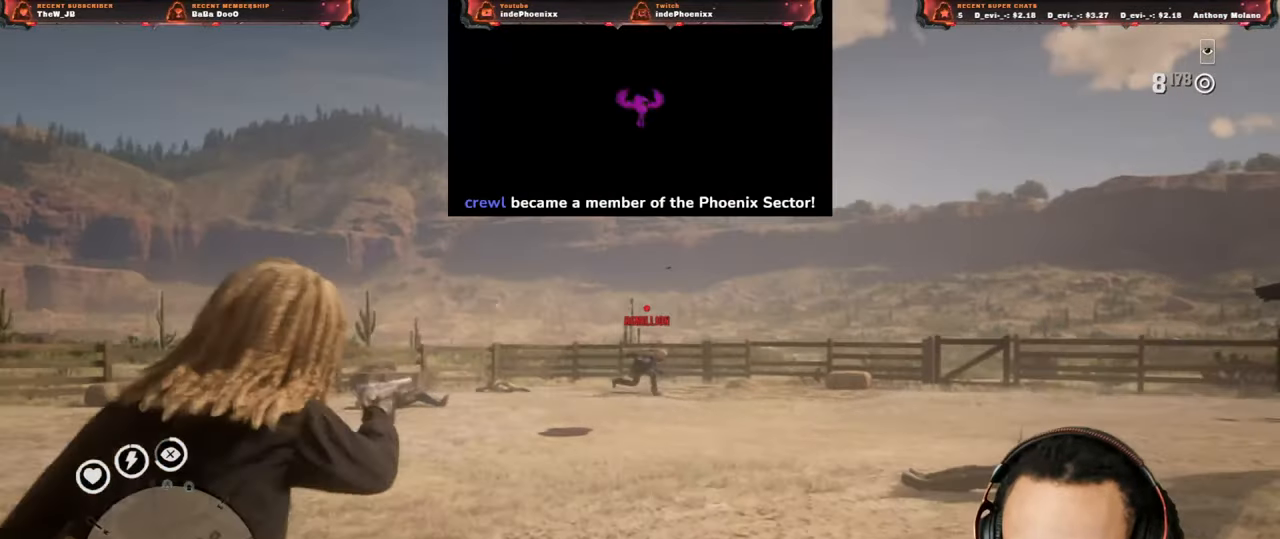
{"buttons": ["L2"], "left_stick": "down-right", "right_stick": "center", "events": [[450, "left_stick", "down-right"]]}
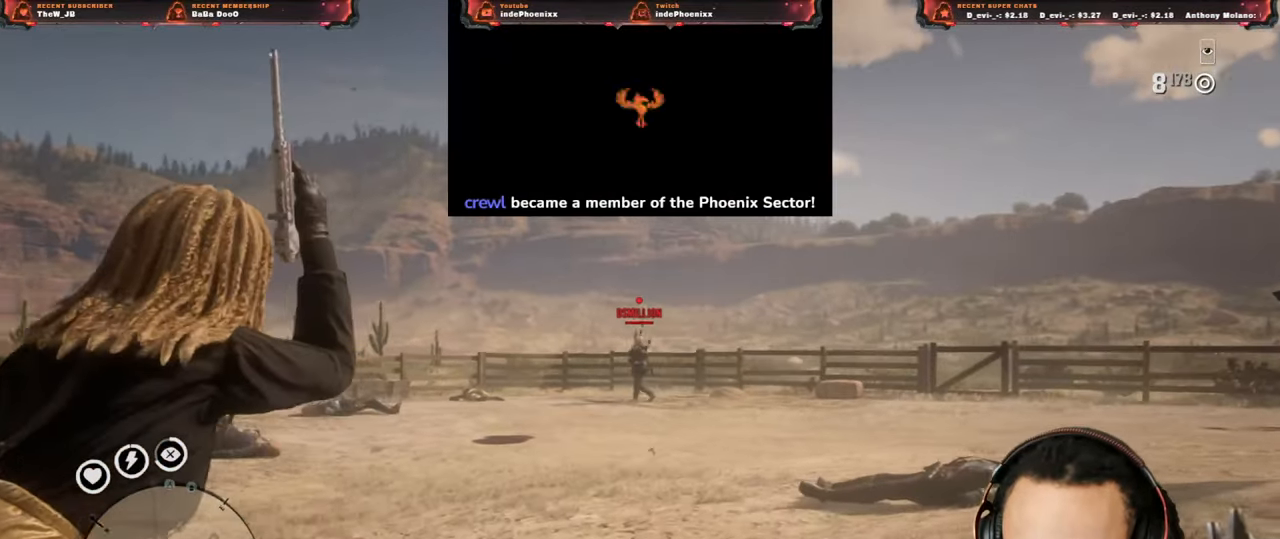
{"buttons": ["L2"], "left_stick": "up", "right_stick": "center", "events": [[17, "left_stick", "center"], [150, "left_stick", "left"], [317, "left_stick", "up"]]}
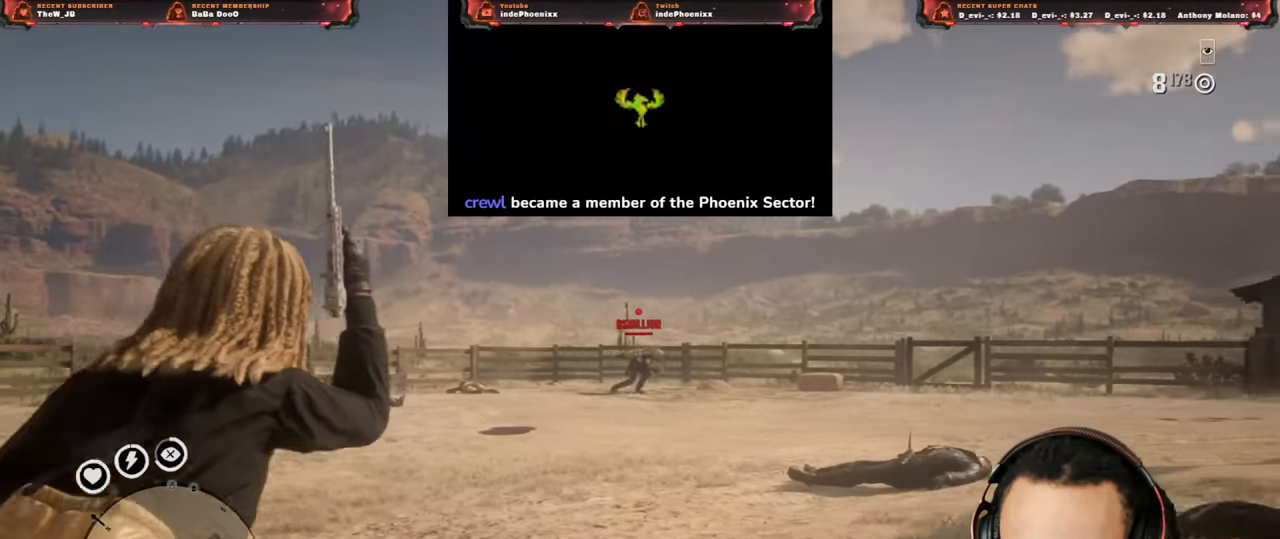
{"buttons": ["L2"], "left_stick": "down-left", "right_stick": "center", "events": [[67, "left_stick", "down-right"], [267, "left_stick", "down-left"]]}
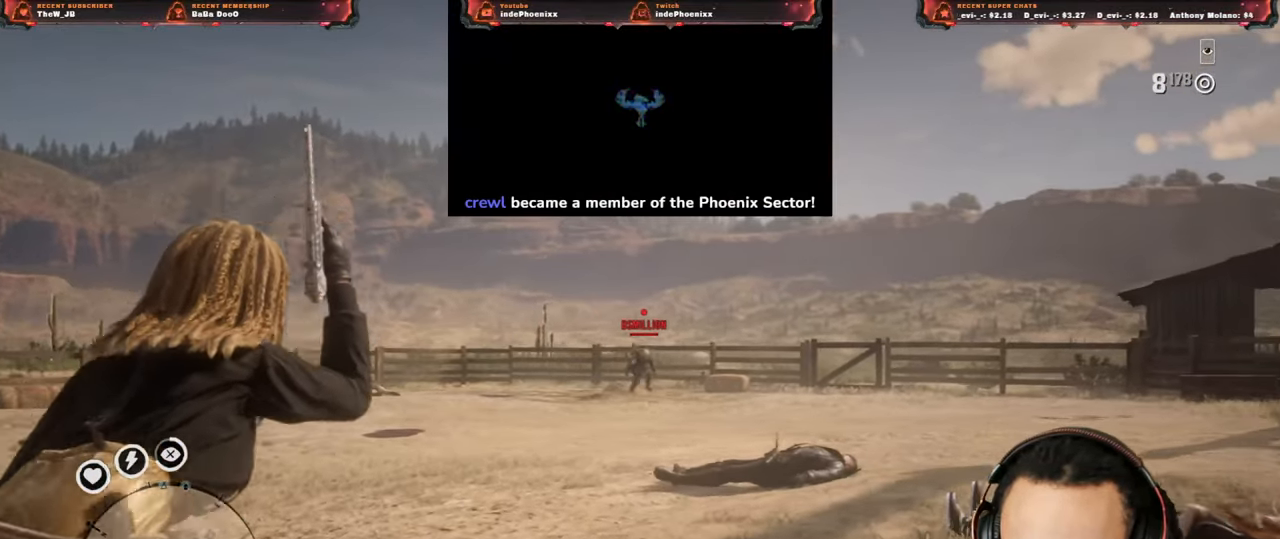
{"buttons": ["L2"], "left_stick": "up-left", "right_stick": "center", "events": [[350, "left_stick", "up-left"]]}
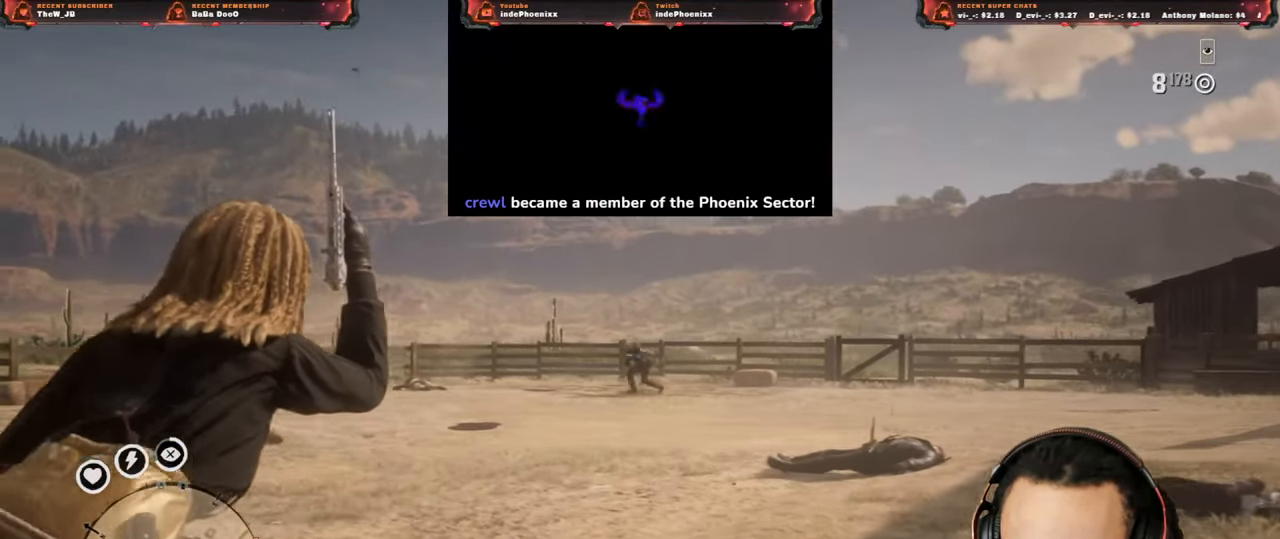
{"buttons": ["L2"], "left_stick": "down", "right_stick": "center", "events": [[50, "left_stick", "right"], [283, "left_stick", "down-right"], [417, "left_stick", "down"]]}